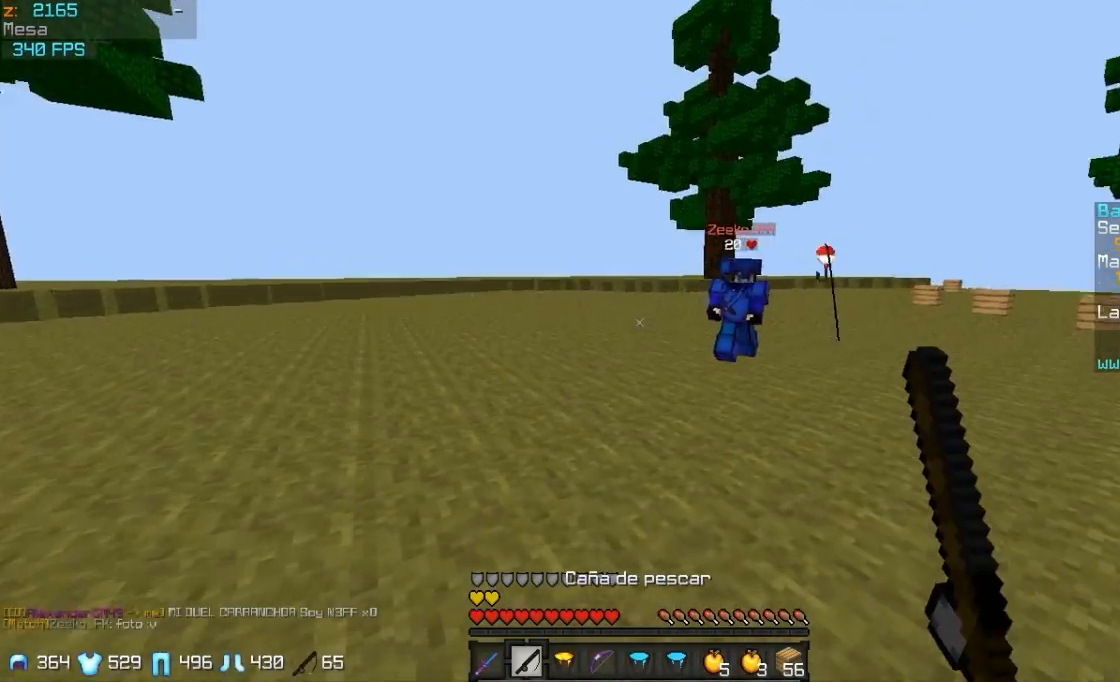
Gameplay with keyboard and mouse; each line is a JSON object with the keys and mouse buttons held at the frame after it. "events" lists presses ("down") and releases ("up") of "a", "d", "s", "w", "mouse_left" and "mouse_right" between this image and that frame as [ms after this image, input, new state], when the widget could be followed in between. "mouse_left", "mouse_right" = the "left", "right" buttons of the "mouse" list. No other keys are recorded. Fast repeated clicks can show as one long hold. Mouse movement is not recorded.
{"keys": ["a", "w"], "mouse": [], "events": [[117, "mouse_right", "down"], [167, "mouse_right", "up"], [267, "mouse_right", "down"], [367, "mouse_right", "up"]]}
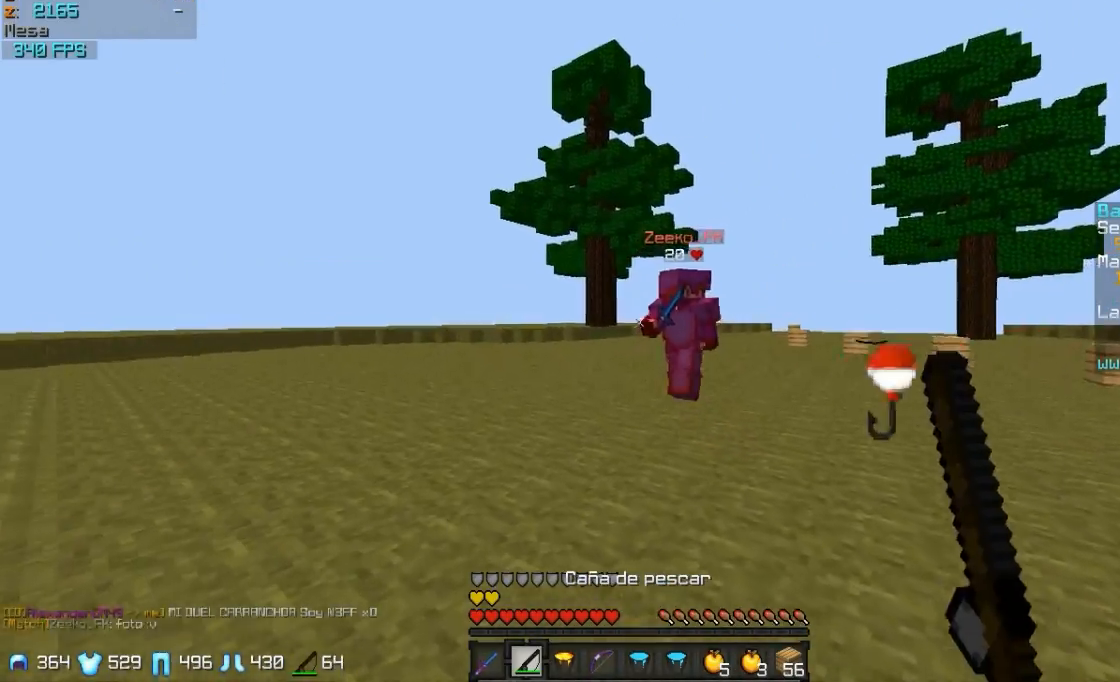
{"keys": ["a"], "mouse": [], "events": [[17, "mouse_right", "down"], [67, "mouse_right", "up"], [167, "mouse_right", "down"], [267, "mouse_right", "up"], [417, "w", "up"]]}
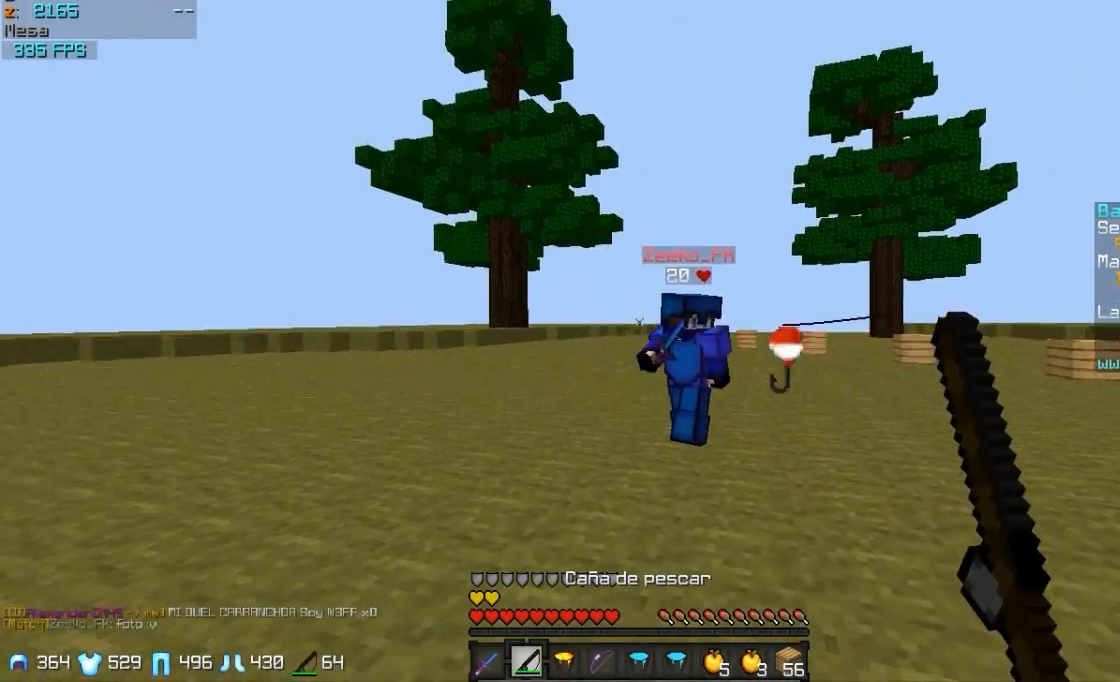
{"keys": ["d"], "mouse": [], "events": [[117, "mouse_right", "down"], [167, "mouse_right", "up"], [217, "a", "up"], [217, "s", "down"], [267, "mouse_right", "down"], [367, "mouse_right", "up"], [417, "d", "down"], [417, "s", "up"]]}
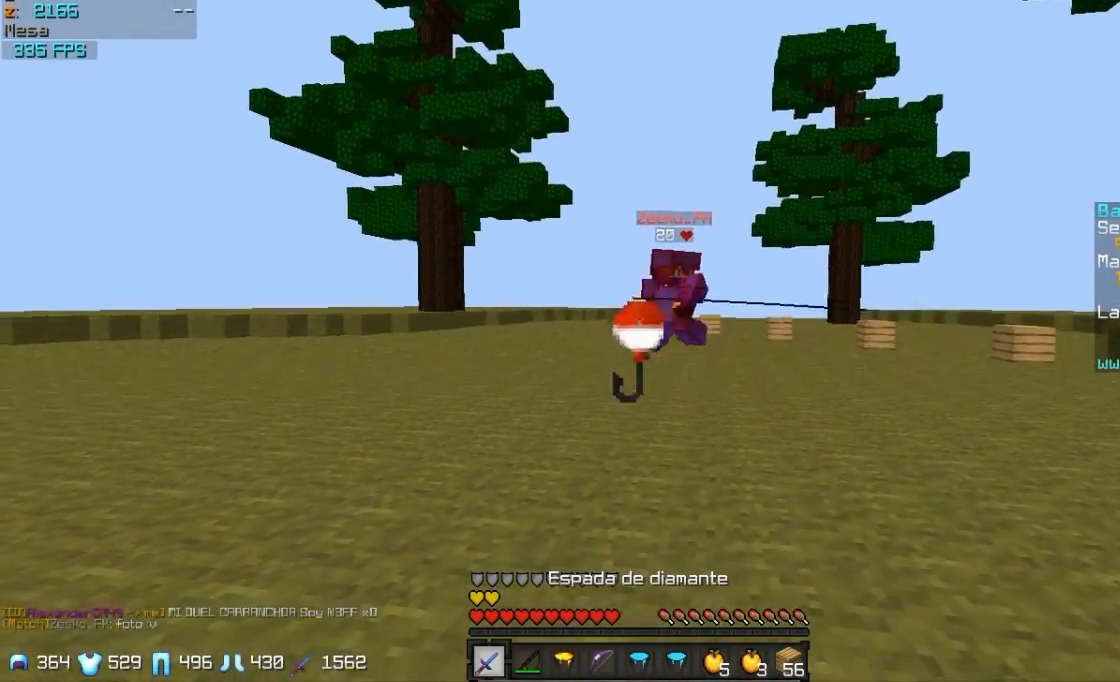
{"keys": ["d", "w"], "mouse": [], "events": [[17, "w", "down"], [67, "mouse_right", "down"], [117, "mouse_right", "up"], [217, "mouse_right", "down"], [267, "mouse_right", "up"], [367, "mouse_right", "down"], [417, "mouse_right", "up"]]}
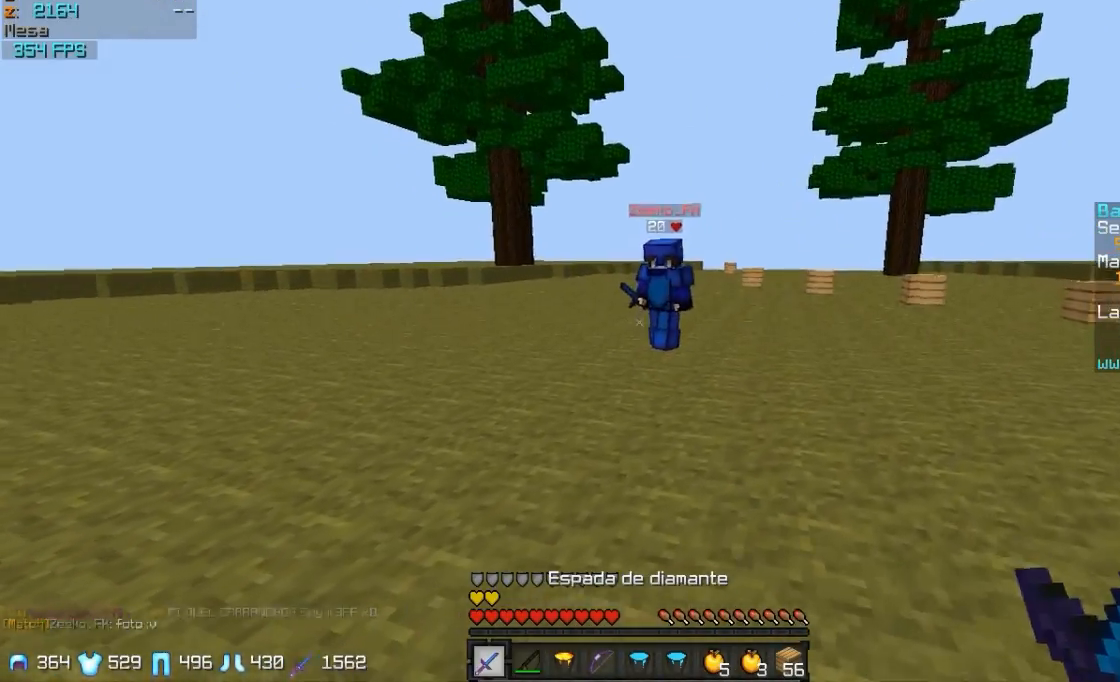
{"keys": ["d"], "mouse": [], "events": [[17, "mouse_right", "down"], [117, "mouse_right", "up"], [267, "w", "up"]]}
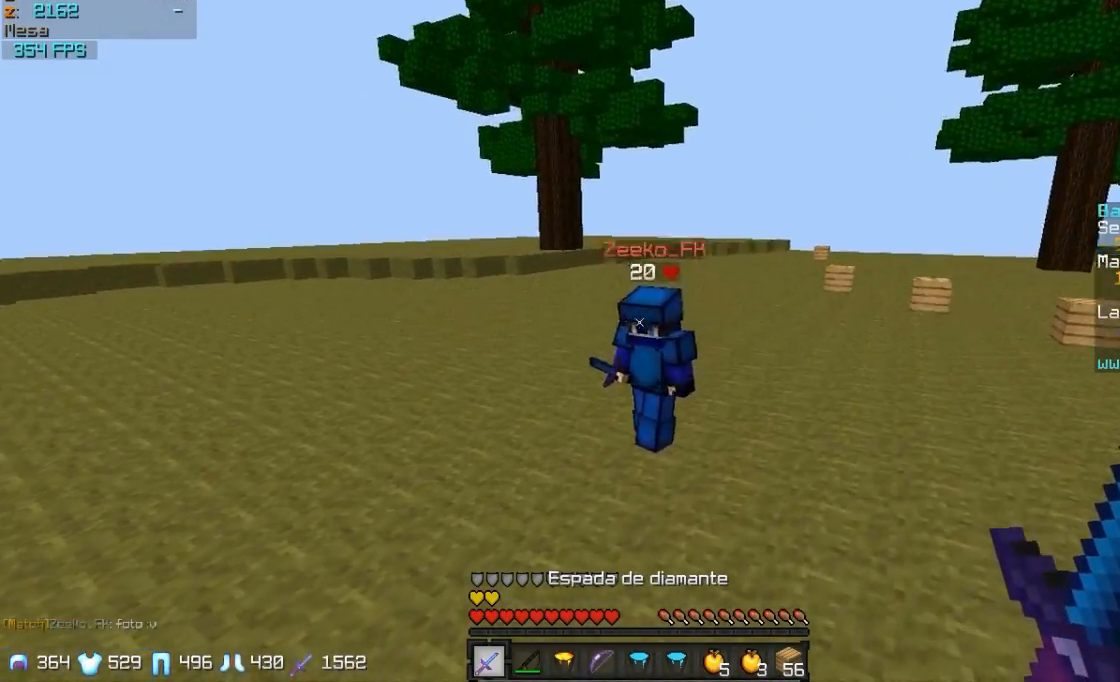
{"keys": [], "mouse": ["right"], "events": [[67, "s", "down"], [117, "d", "up"], [200, "s", "up"], [467, "mouse_right", "down"]]}
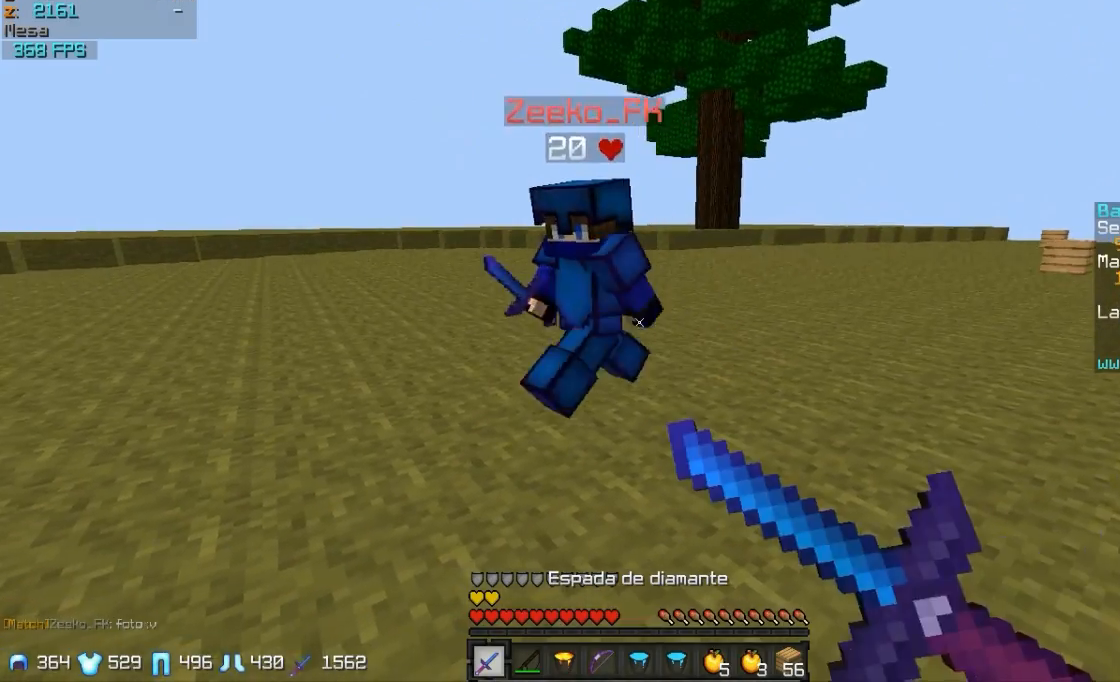
{"keys": [], "mouse": [], "events": [[67, "mouse_right", "up"], [267, "mouse_right", "down"], [367, "mouse_right", "up"]]}
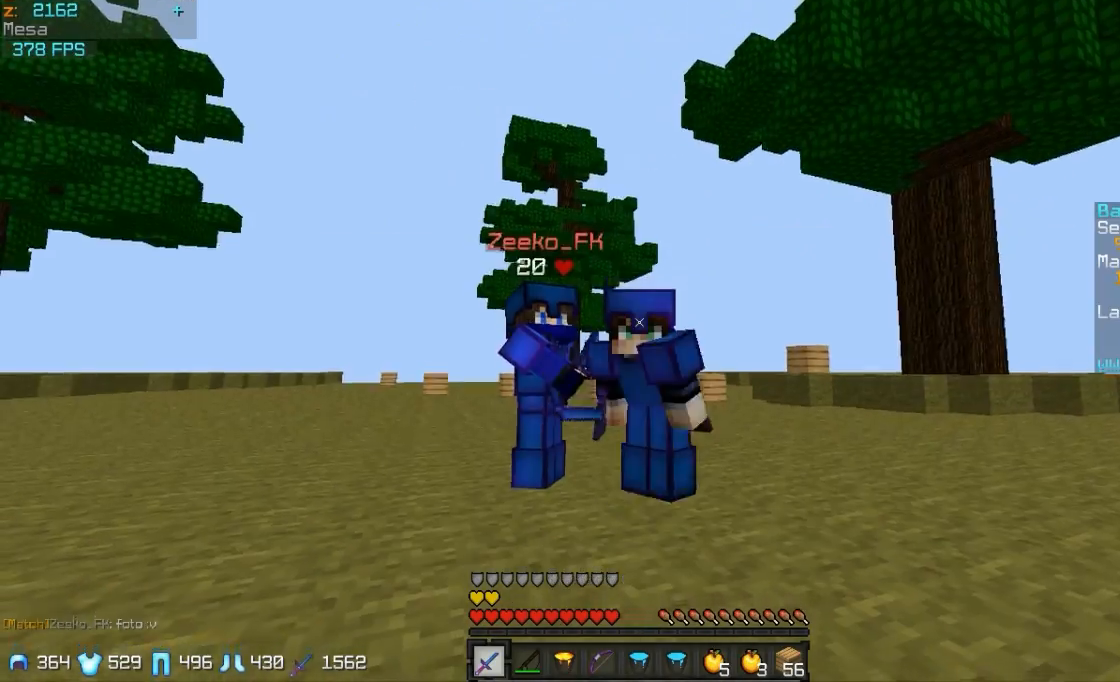
{"keys": [], "mouse": [], "events": []}
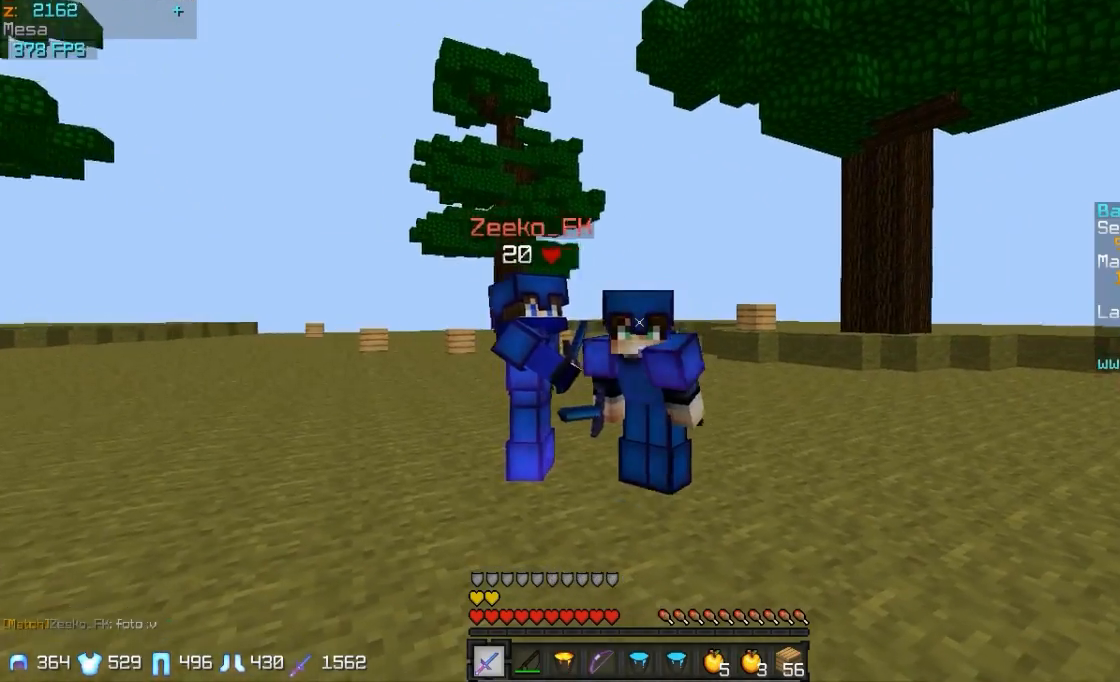
{"keys": [], "mouse": [], "events": []}
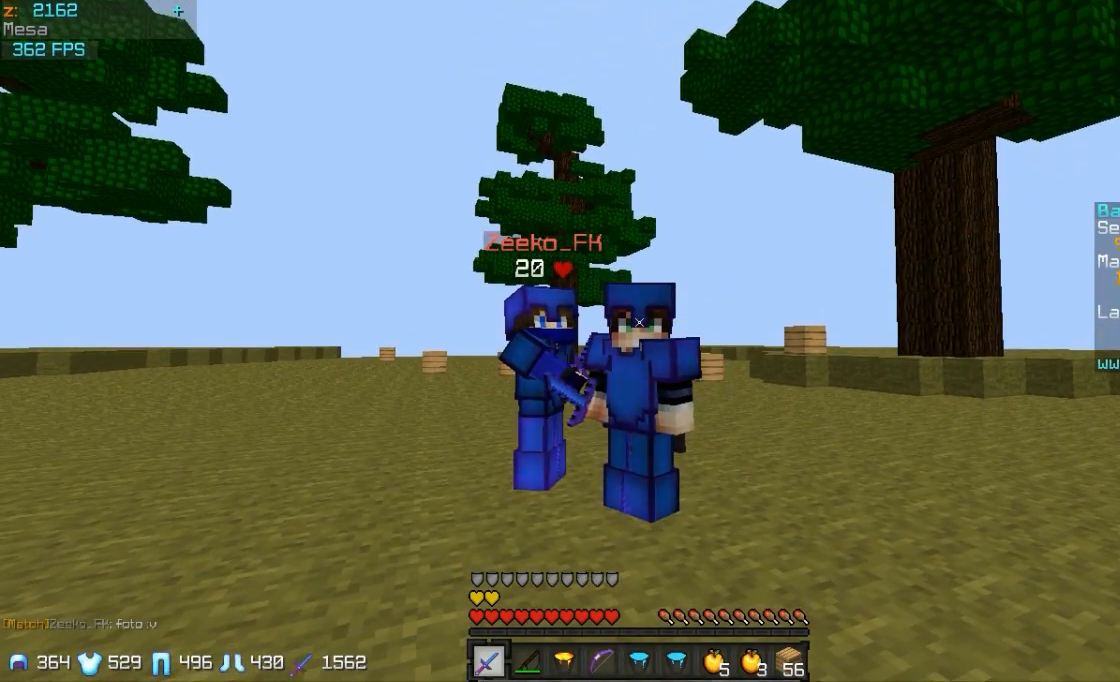
{"keys": [], "mouse": [], "events": []}
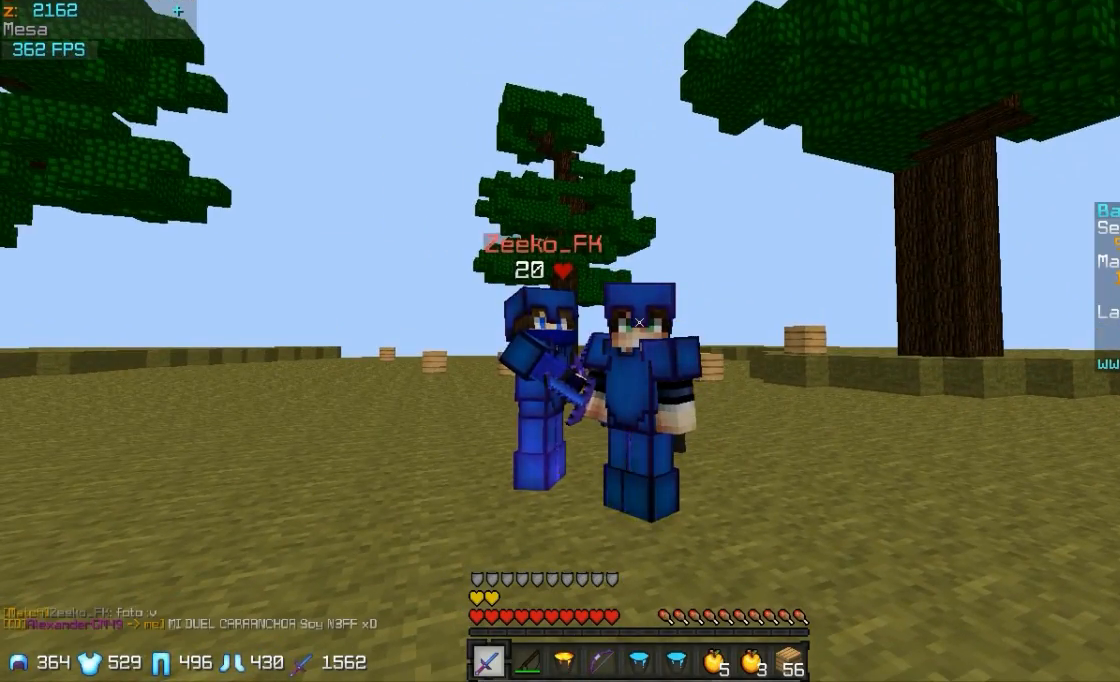
{"keys": [], "mouse": [], "events": []}
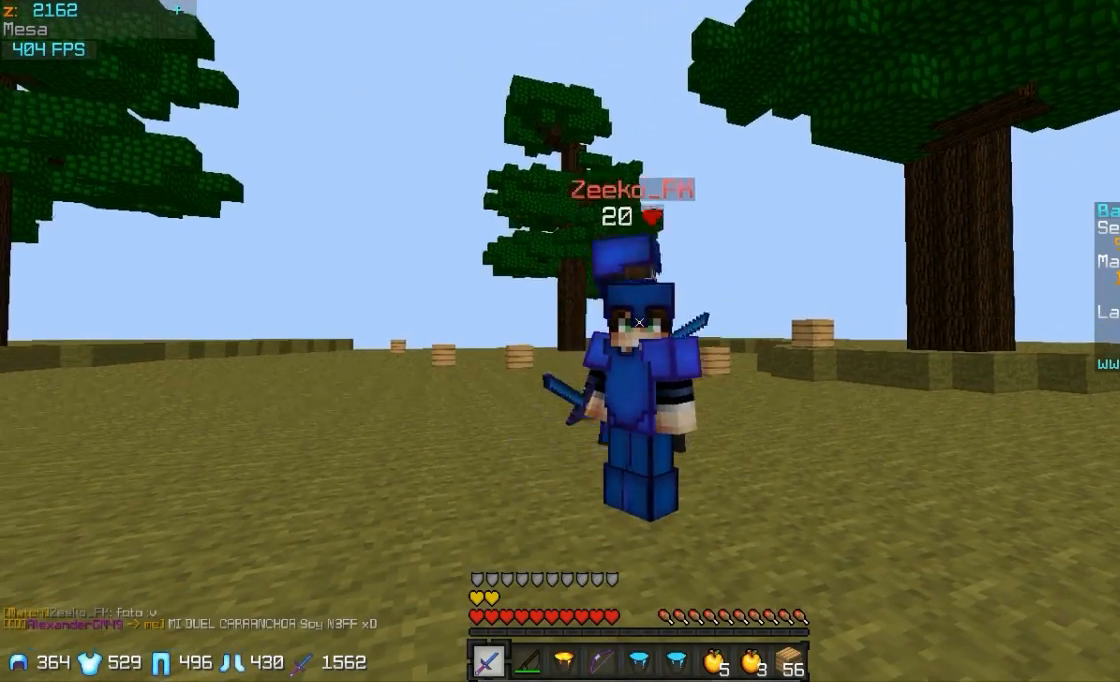
{"keys": [], "mouse": [], "events": []}
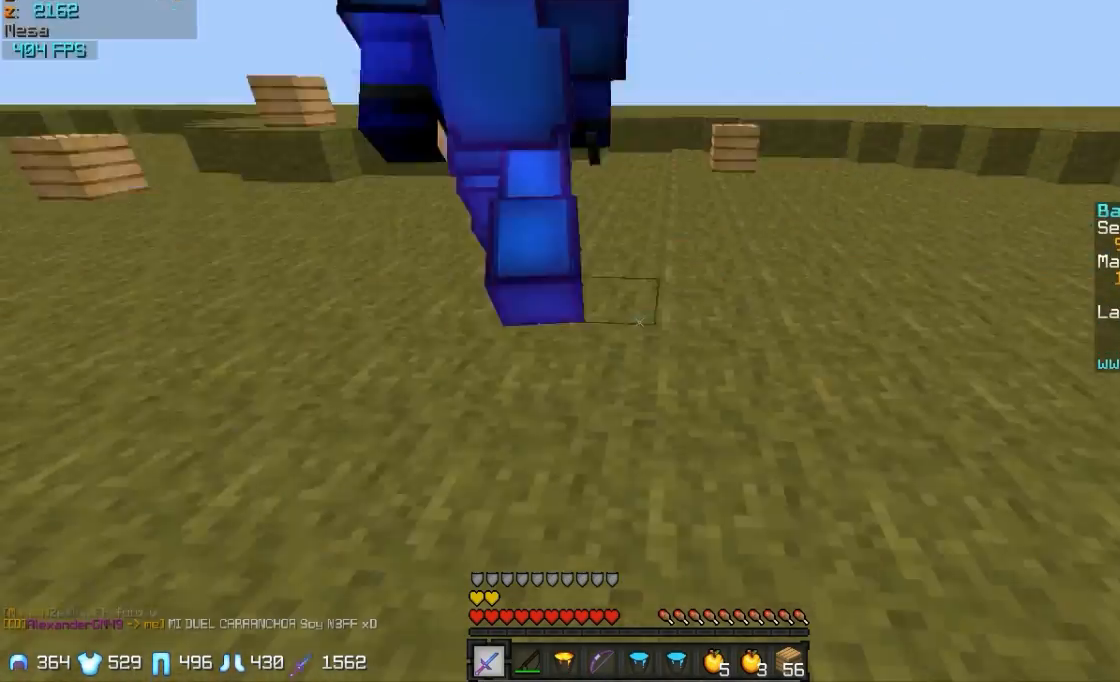
{"keys": ["w"], "mouse": [], "events": [[367, "a", "down"], [417, "w", "down"], [467, "a", "up"]]}
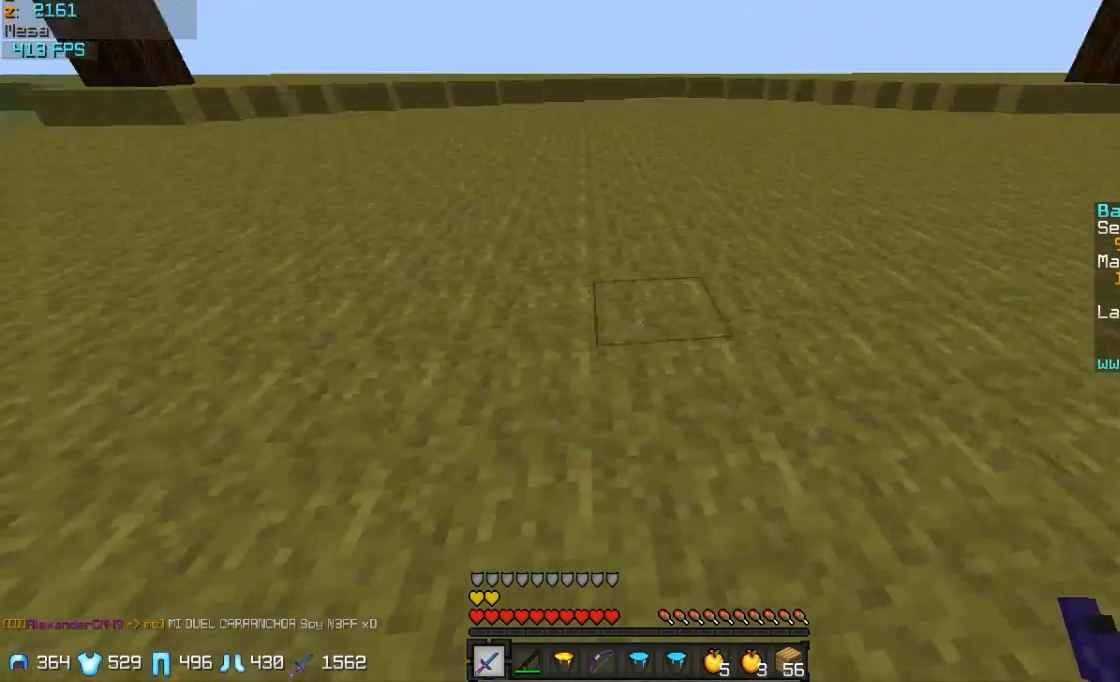
{"keys": ["w"], "mouse": [], "events": [[317, "mouse_left", "down"], [367, "mouse_left", "up"]]}
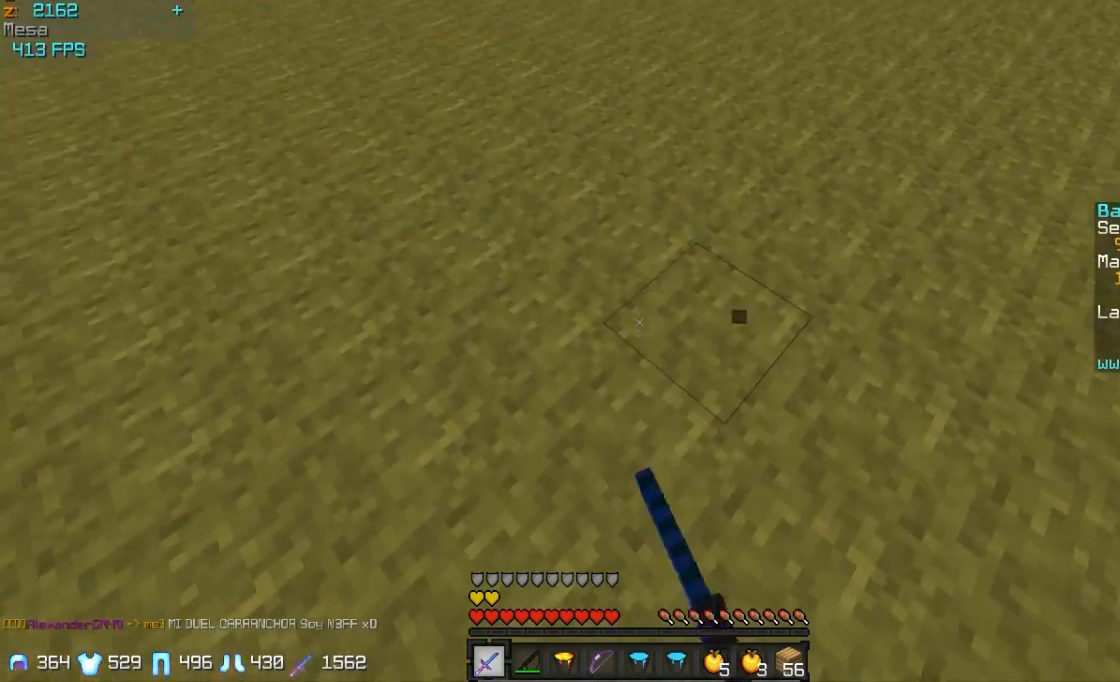
{"keys": ["w"], "mouse": [], "events": [[217, "mouse_left", "down"], [217, "mouse_right", "down"], [317, "mouse_right", "up"], [367, "mouse_left", "up"]]}
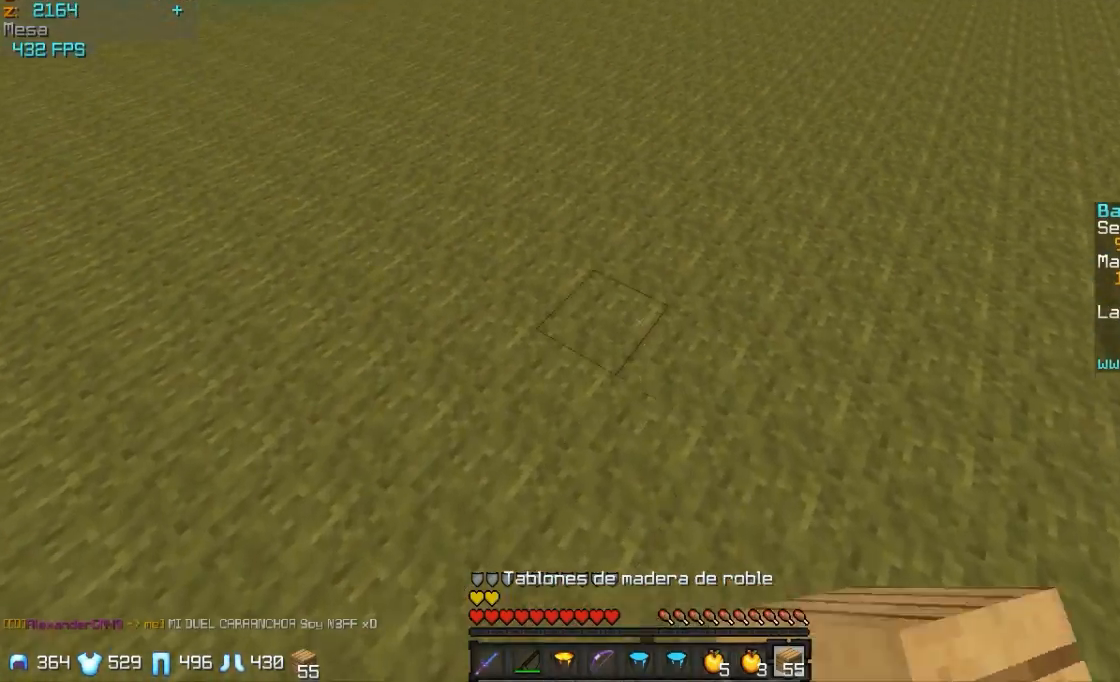
{"keys": ["w"], "mouse": [], "events": []}
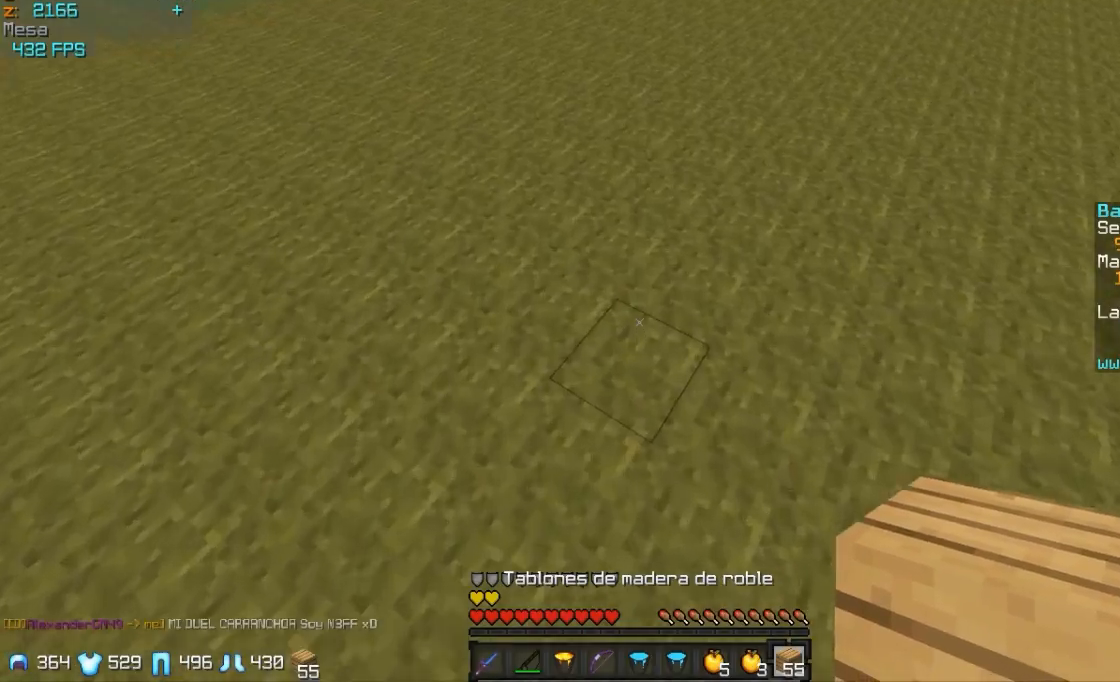
{"keys": ["w"], "mouse": [], "events": []}
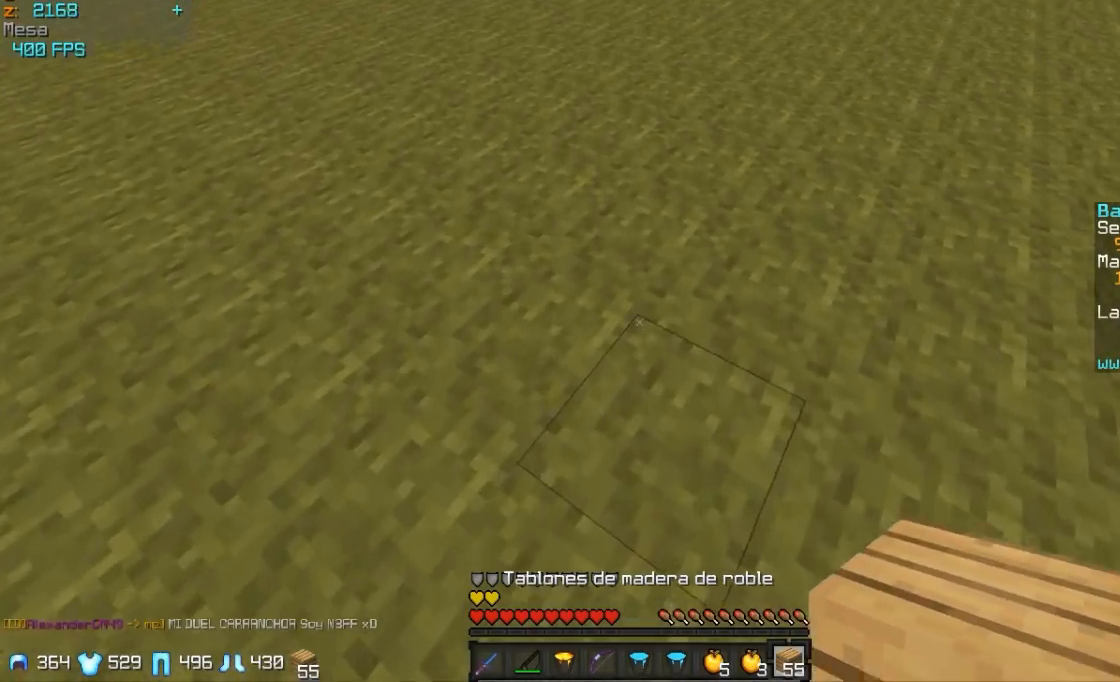
{"keys": ["w"], "mouse": [], "events": []}
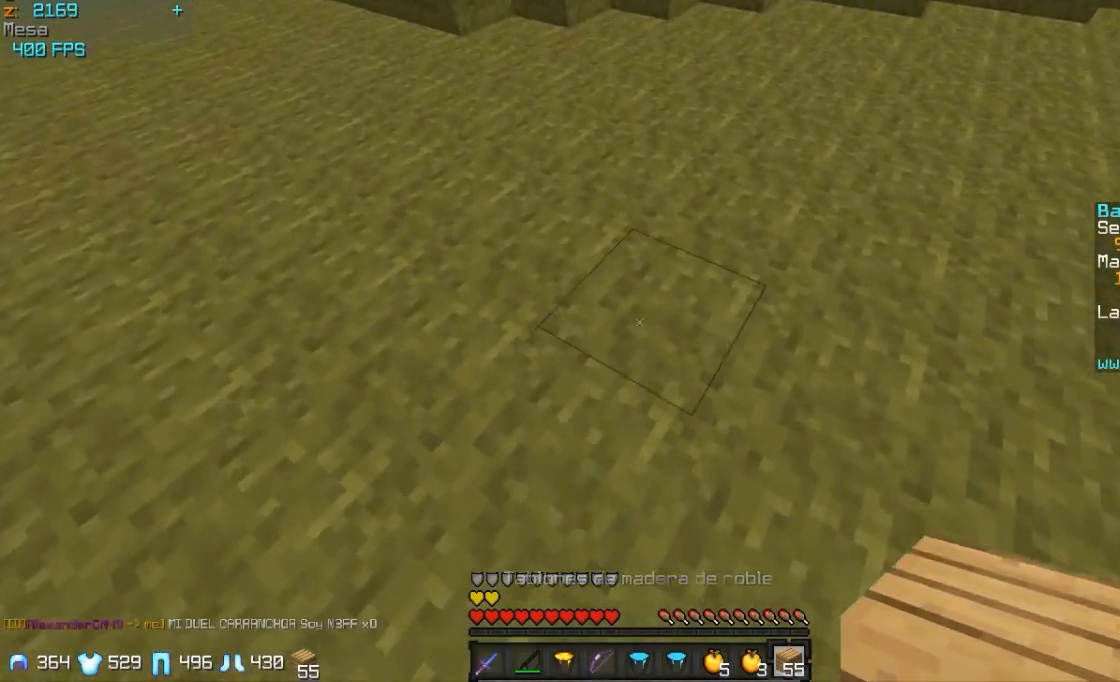
{"keys": ["w"], "mouse": [], "events": []}
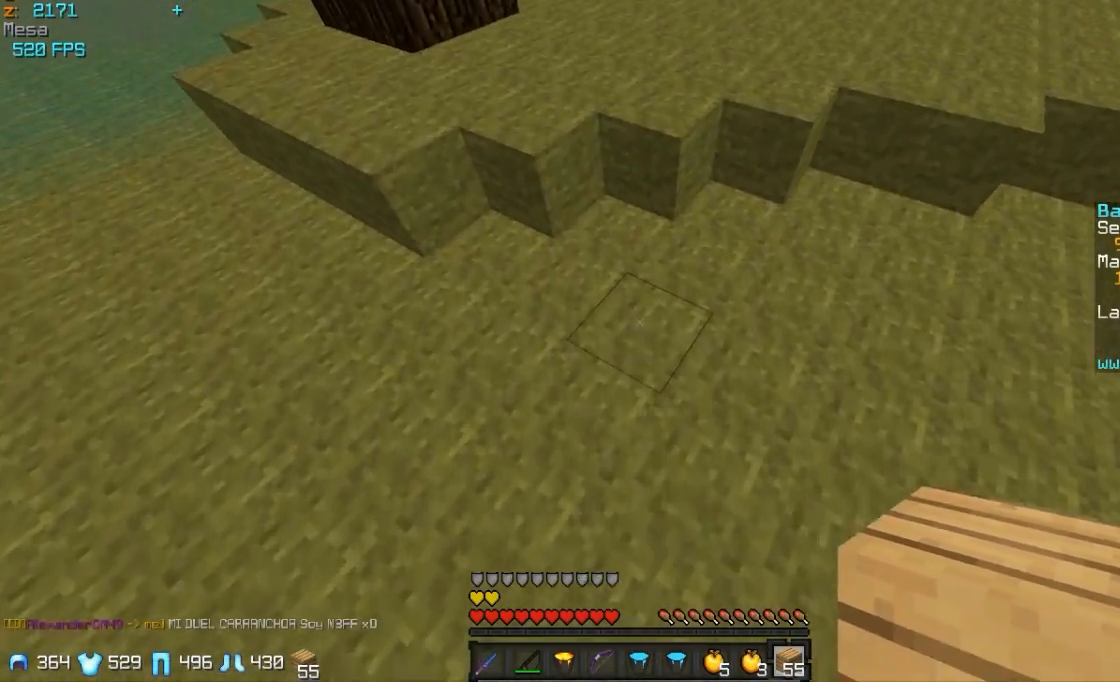
{"keys": ["w"], "mouse": [], "events": [[67, "mouse_left", "down"], [117, "mouse_left", "up"]]}
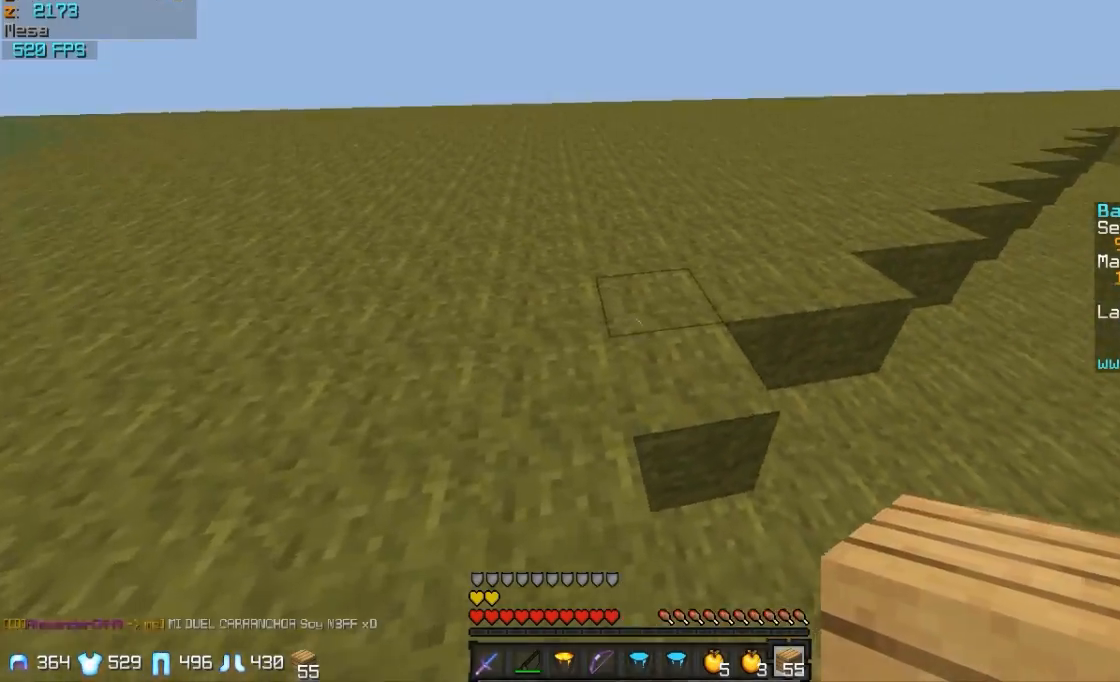
{"keys": ["w"], "mouse": [], "events": []}
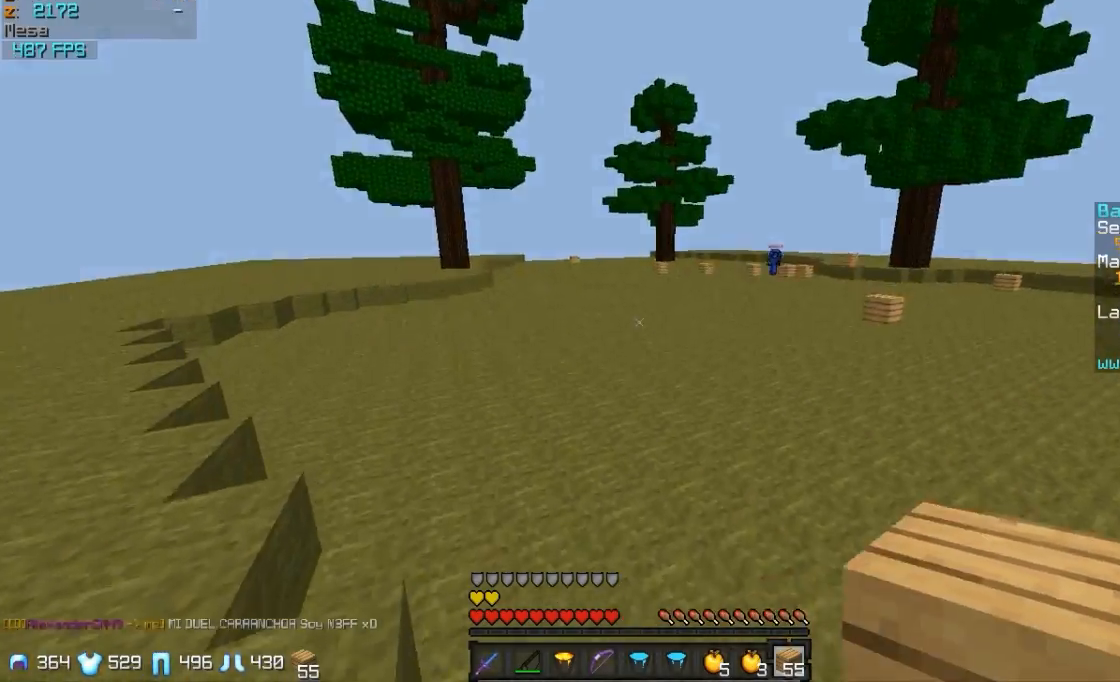
{"keys": ["w"], "mouse": [], "events": [[117, "a", "down"], [167, "a", "up"], [217, "mouse_right", "down"], [250, "mouse_right", "up"], [367, "mouse_right", "down"], [417, "mouse_right", "up"]]}
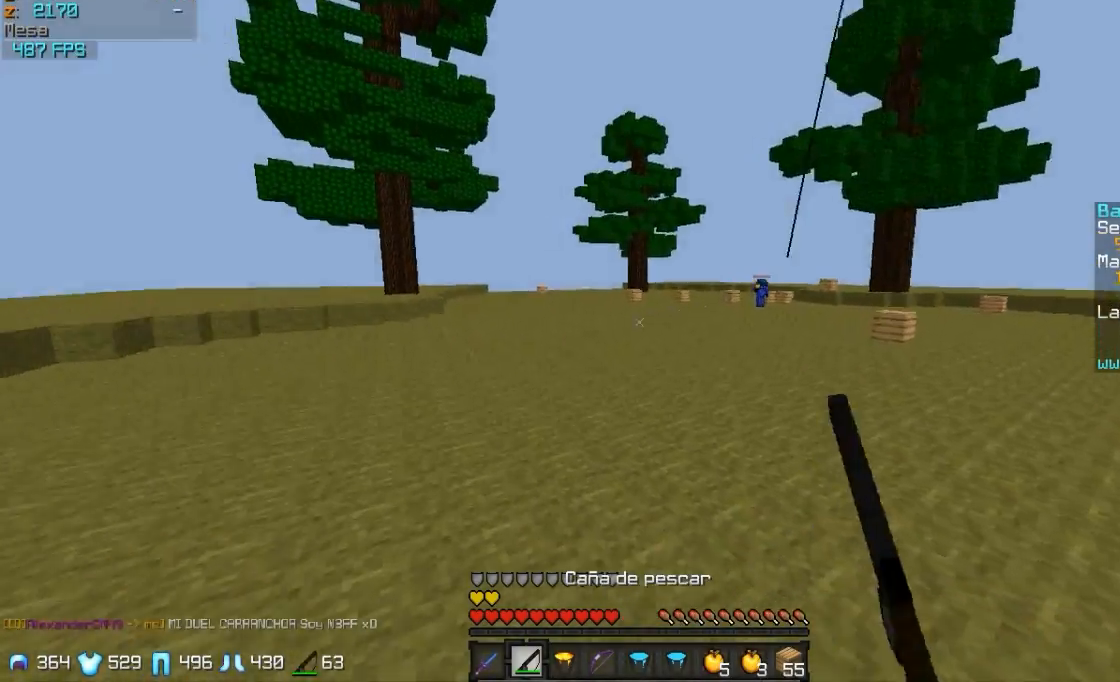
{"keys": ["w"], "mouse": ["right"], "events": [[17, "mouse_right", "down"], [117, "mouse_right", "up"], [317, "mouse_right", "down"], [367, "mouse_right", "up"], [467, "mouse_right", "down"]]}
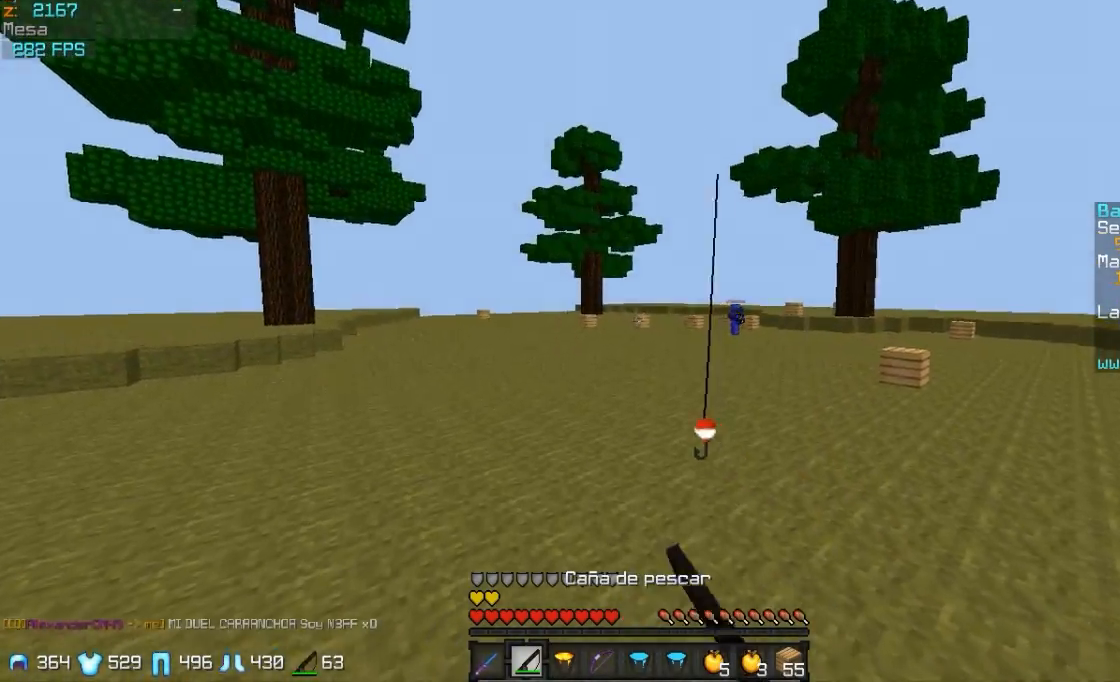
{"keys": ["w"], "mouse": ["right"], "events": [[67, "mouse_right", "up"], [217, "mouse_right", "down"], [317, "mouse_right", "up"], [367, "mouse_right", "down"]]}
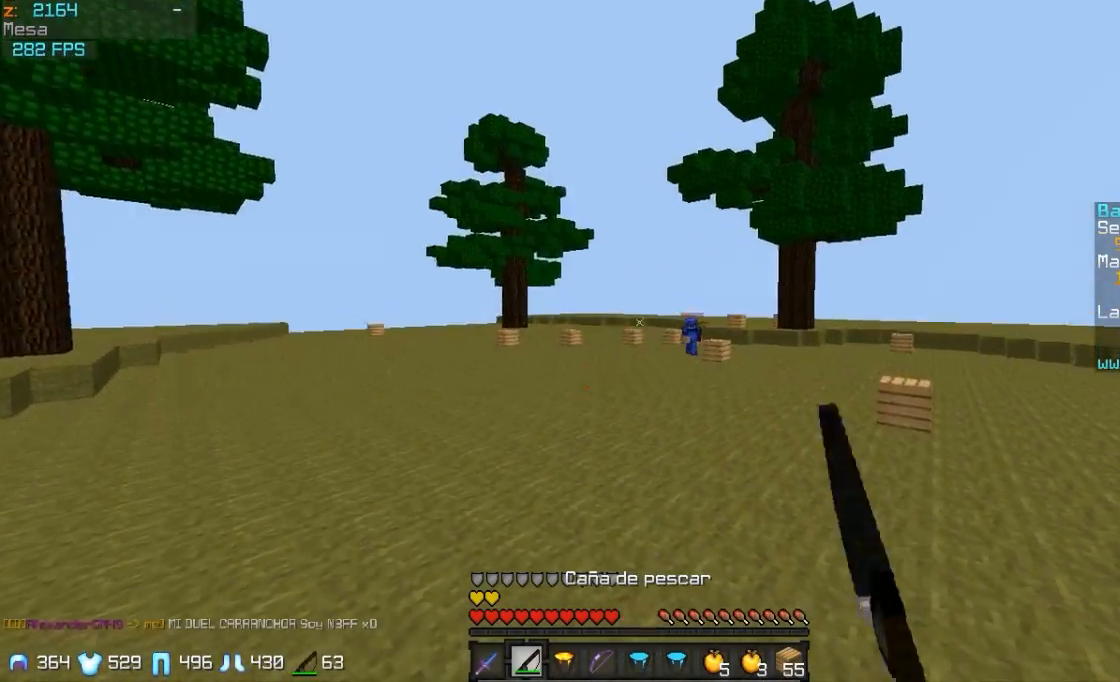
{"keys": ["w"], "mouse": ["right"], "events": [[17, "mouse_right", "up"], [317, "mouse_left", "down"], [467, "mouse_left", "up"], [467, "mouse_right", "down"]]}
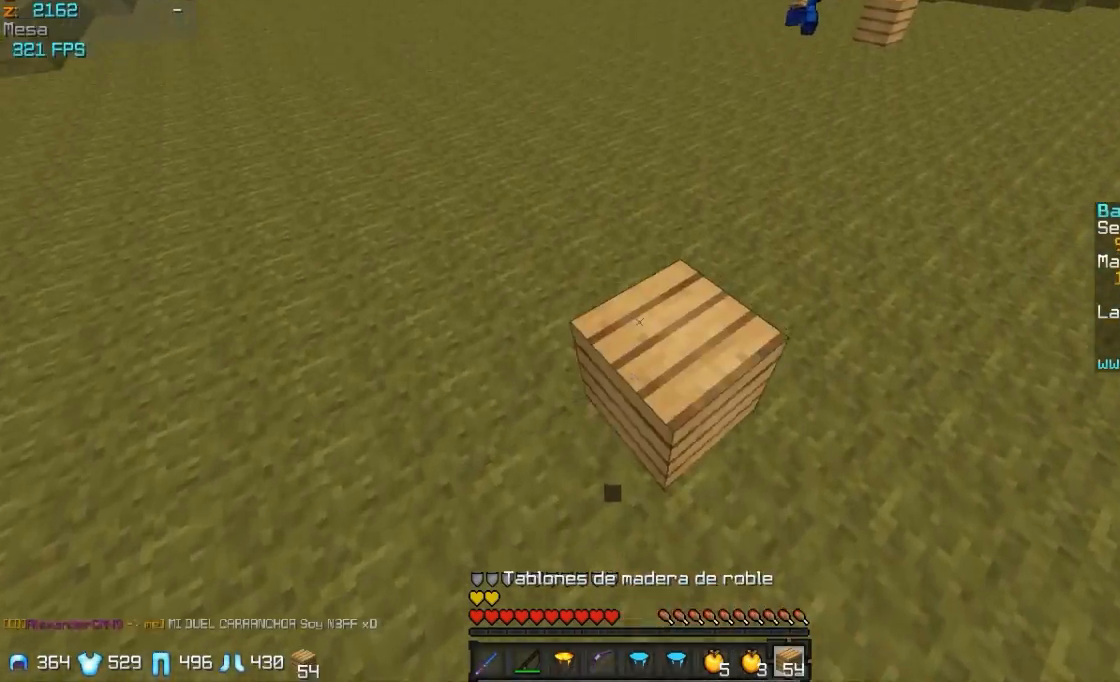
{"keys": ["a", "w"], "mouse": [], "events": [[67, "mouse_right", "up"], [217, "a", "down"], [267, "mouse_right", "down"], [367, "mouse_right", "up"]]}
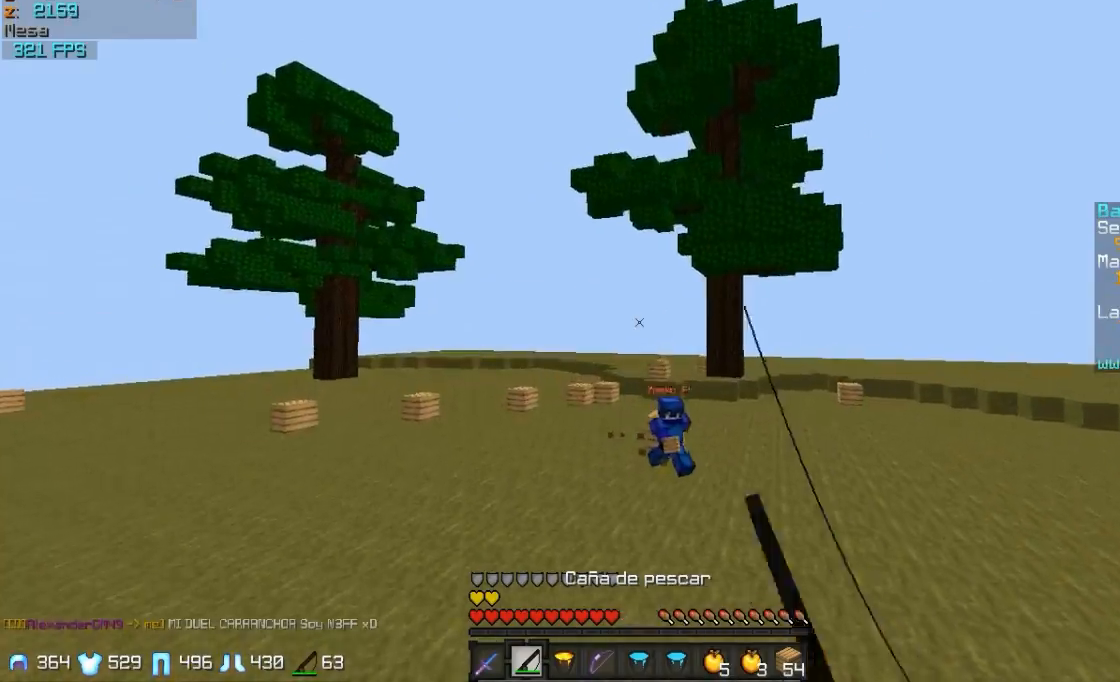
{"keys": ["a", "w"], "mouse": [], "events": [[117, "mouse_right", "down"], [167, "mouse_right", "up"], [267, "mouse_right", "down"], [367, "mouse_right", "up"]]}
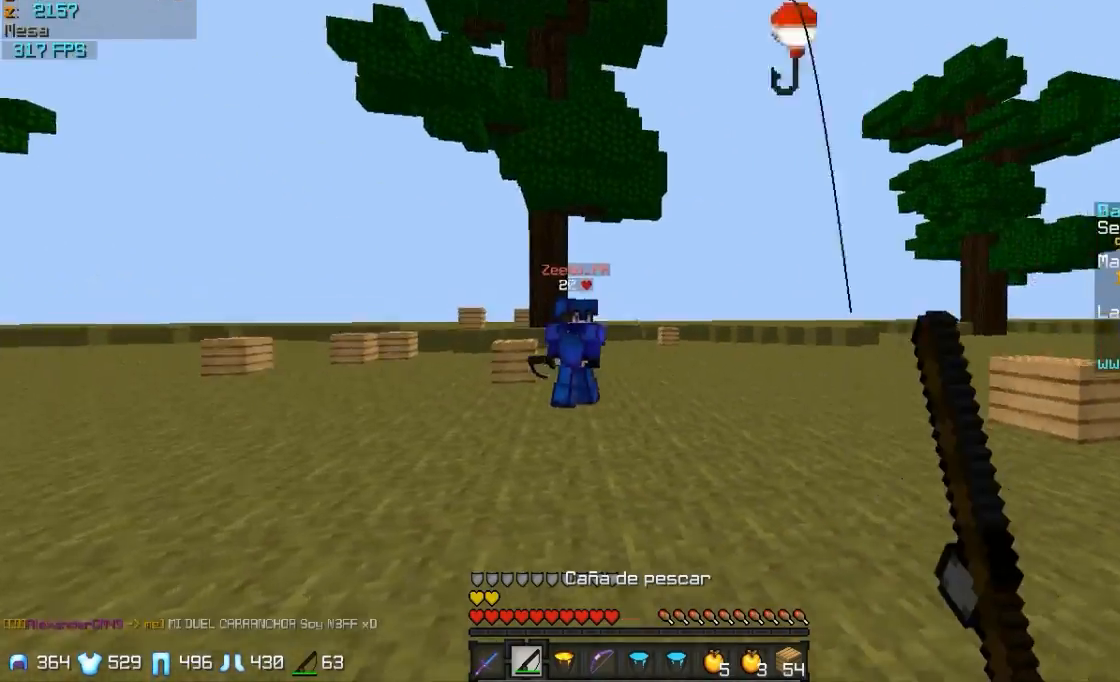
{"keys": ["w"], "mouse": [], "events": [[17, "mouse_right", "down"], [50, "mouse_right", "up"], [67, "w", "up"], [167, "mouse_right", "down"], [200, "mouse_right", "up"], [267, "a", "up"], [267, "w", "down"]]}
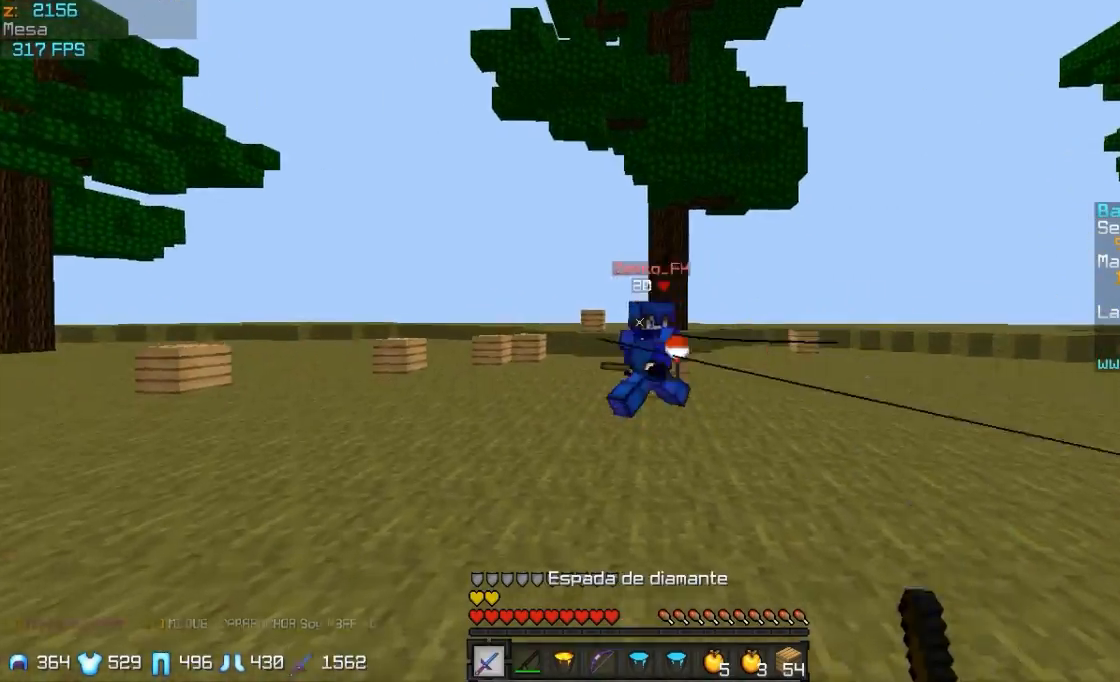
{"keys": ["d", "w"], "mouse": [], "events": [[67, "mouse_left", "down"], [117, "mouse_left", "up"], [317, "a", "down"], [317, "mouse_right", "down"], [417, "a", "up"], [417, "mouse_right", "up"], [467, "d", "down"]]}